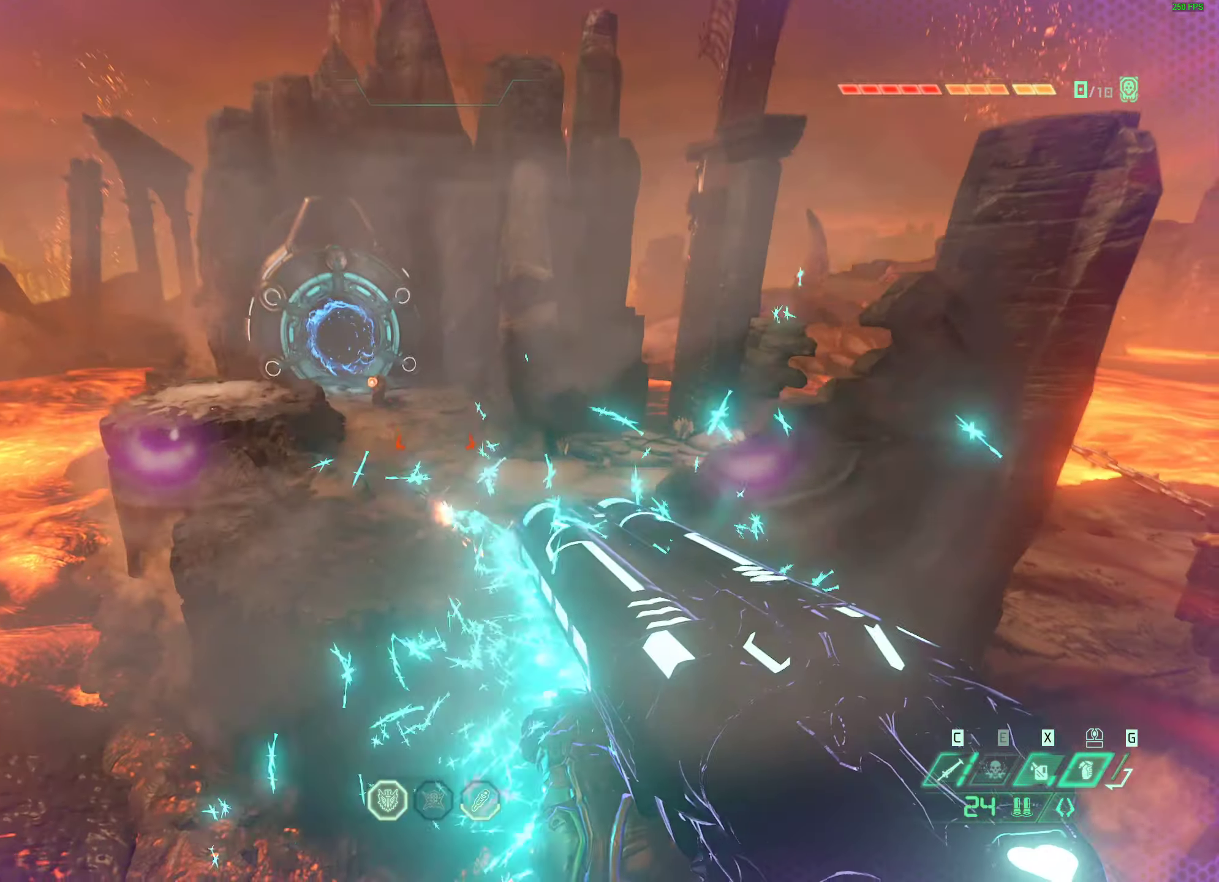
Gameplay with keyboard and mouse; each line is a JSON object with the keys and mouse buttons held at the frame after it. "events" lists presses ("down") and releases ("up") of "1", "2", "3", "4", "5", "a", "alt", "b", "c", "caps_lock", "ctrl", "d", "e", "f", "g", "q", "r", "s", "shift", "space", "super", "t", "tab", "tilde", "v", "w", "x", "z", "mouse_left", "mouse_wheel", "mouse_right", "mouse_mb4" and "mouse_mb5" between this image and that frame as [ms after this image, input, new state], when the widget could be followed in between. "mouse_left", "mouse_wheel", "mouse_right", "mouse_mb4", "mouse_mb5" = the "left", "wheel", "right", "mb4", "mb5" buttons of the "mouse" list. No other keys are recorded. "wheel" means that the mouse wheel is clicked or scrolled. Mouse movement is not recorded.
{"keys": ["4", "a", "w"], "mouse": [], "events": [[50, "mouse_right", "up"], [150, "space", "down"], [350, "space", "up"], [483, "4", "down"]]}
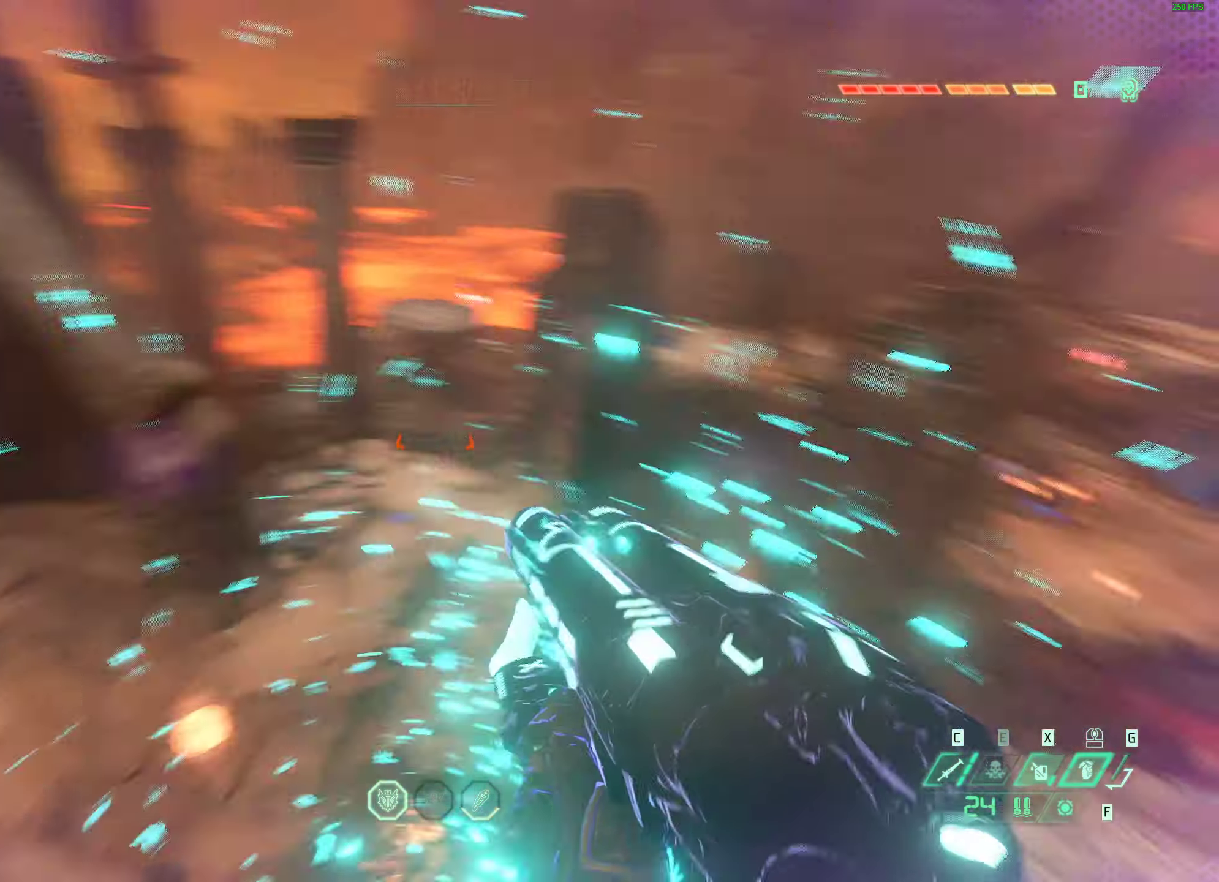
{"keys": ["a", "s"], "mouse": ["right"], "events": [[66, "4", "up"], [100, "w", "up"], [283, "s", "down"], [383, "mouse_right", "down"]]}
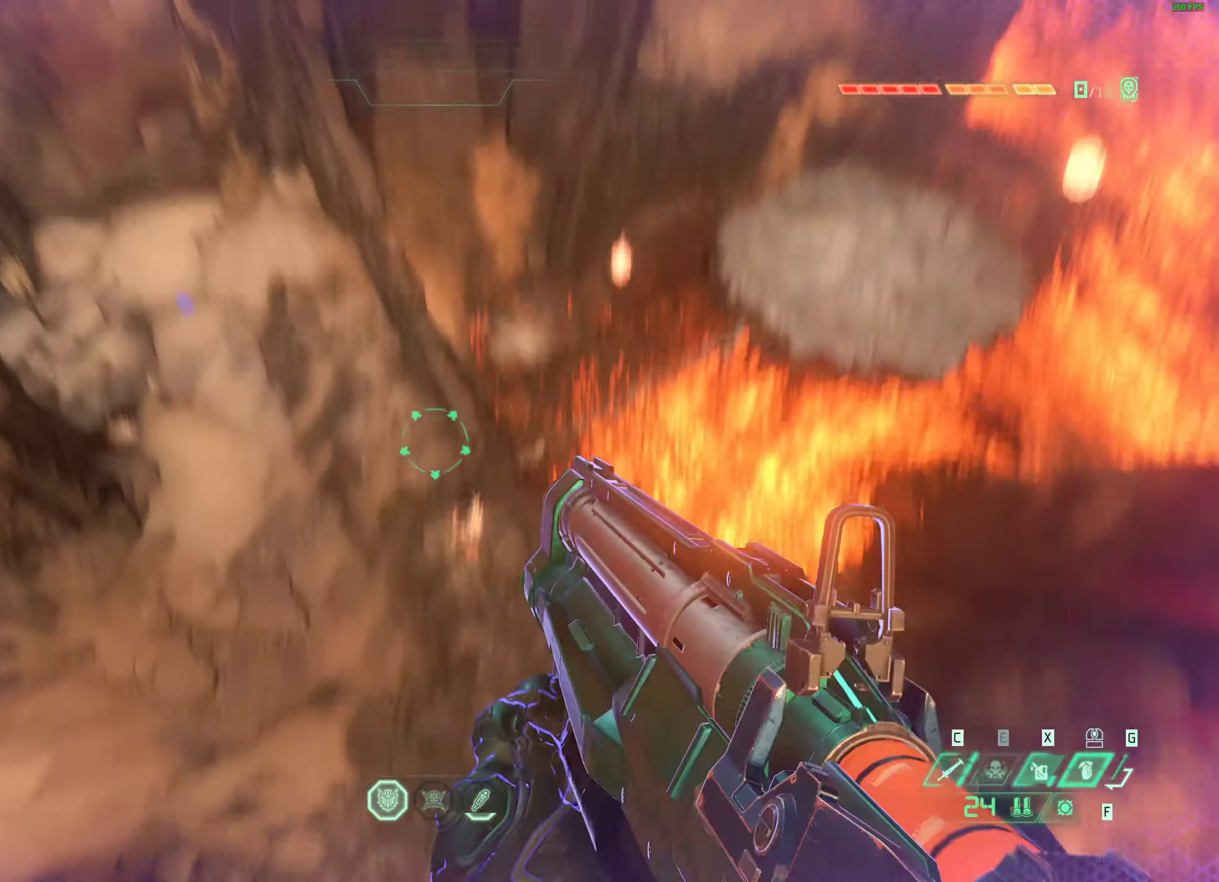
{"keys": ["a", "s"], "mouse": ["right"], "events": [[50, "space", "down"], [117, "mouse_left", "down"], [233, "space", "up"], [250, "mouse_left", "up"]]}
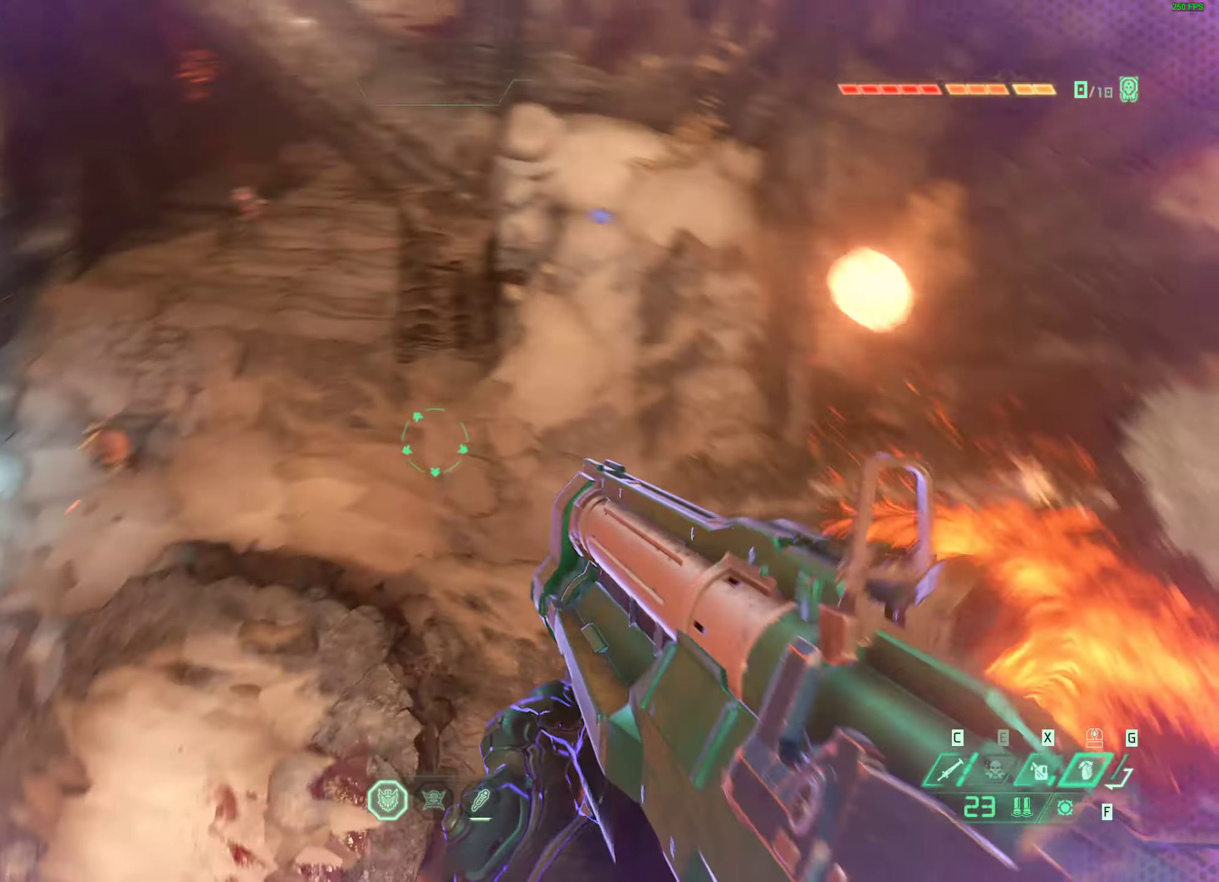
{"keys": ["d"], "mouse": ["left", "right"], "events": [[17, "s", "up"], [417, "mouse_left", "down"], [467, "a", "up"], [467, "d", "down"]]}
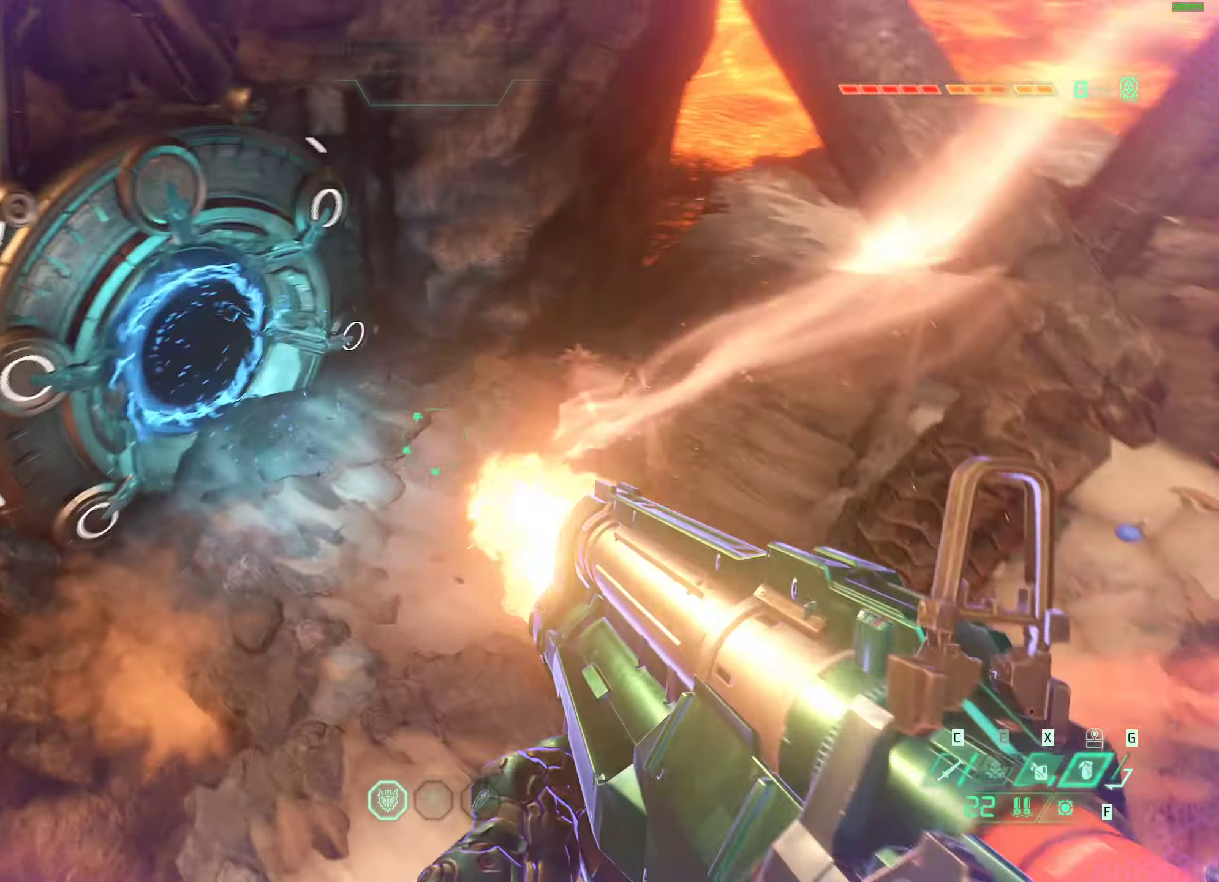
{"keys": ["d"], "mouse": ["left", "right"], "events": [[33, "mouse_left", "up"], [100, "w", "down"], [167, "d", "up"], [200, "a", "down"], [333, "a", "up"], [367, "w", "up"], [383, "d", "down"], [400, "mouse_left", "down"]]}
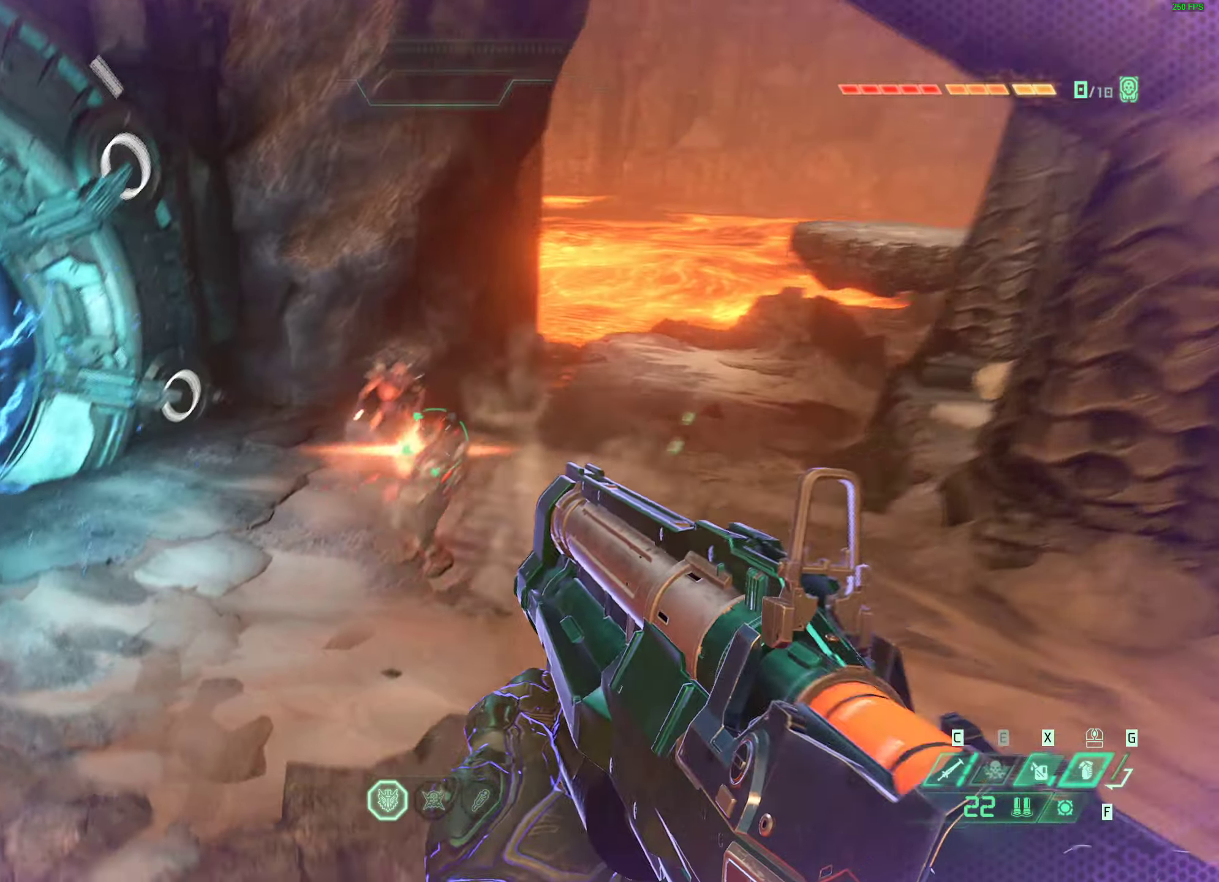
{"keys": ["w"], "mouse": [], "events": [[67, "mouse_left", "up"], [150, "a", "down"], [167, "d", "up"], [167, "mouse_right", "up"], [317, "a", "up"], [317, "space", "down"], [467, "space", "up"], [467, "w", "down"]]}
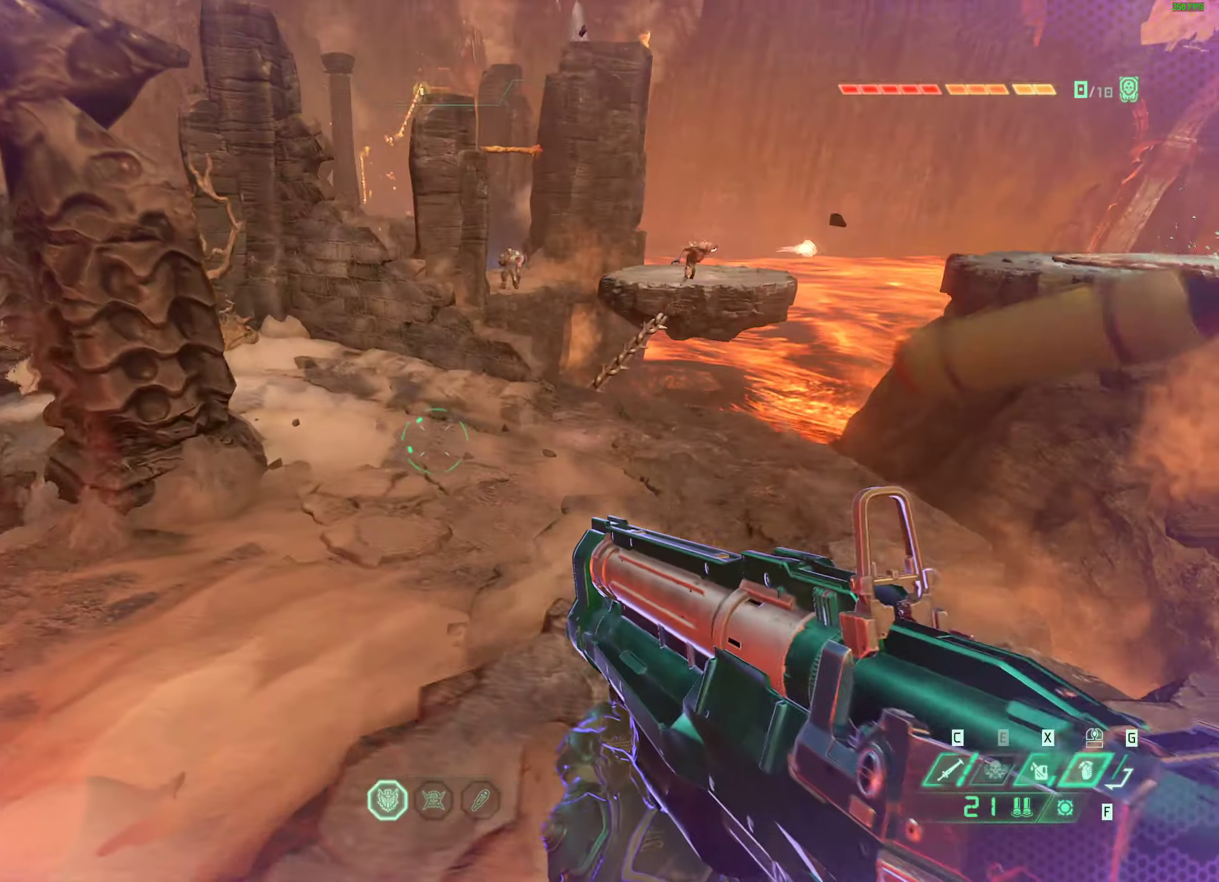
{"keys": ["w"], "mouse": ["right"], "events": [[83, "space", "down"], [267, "space", "up"], [383, "mouse_right", "down"]]}
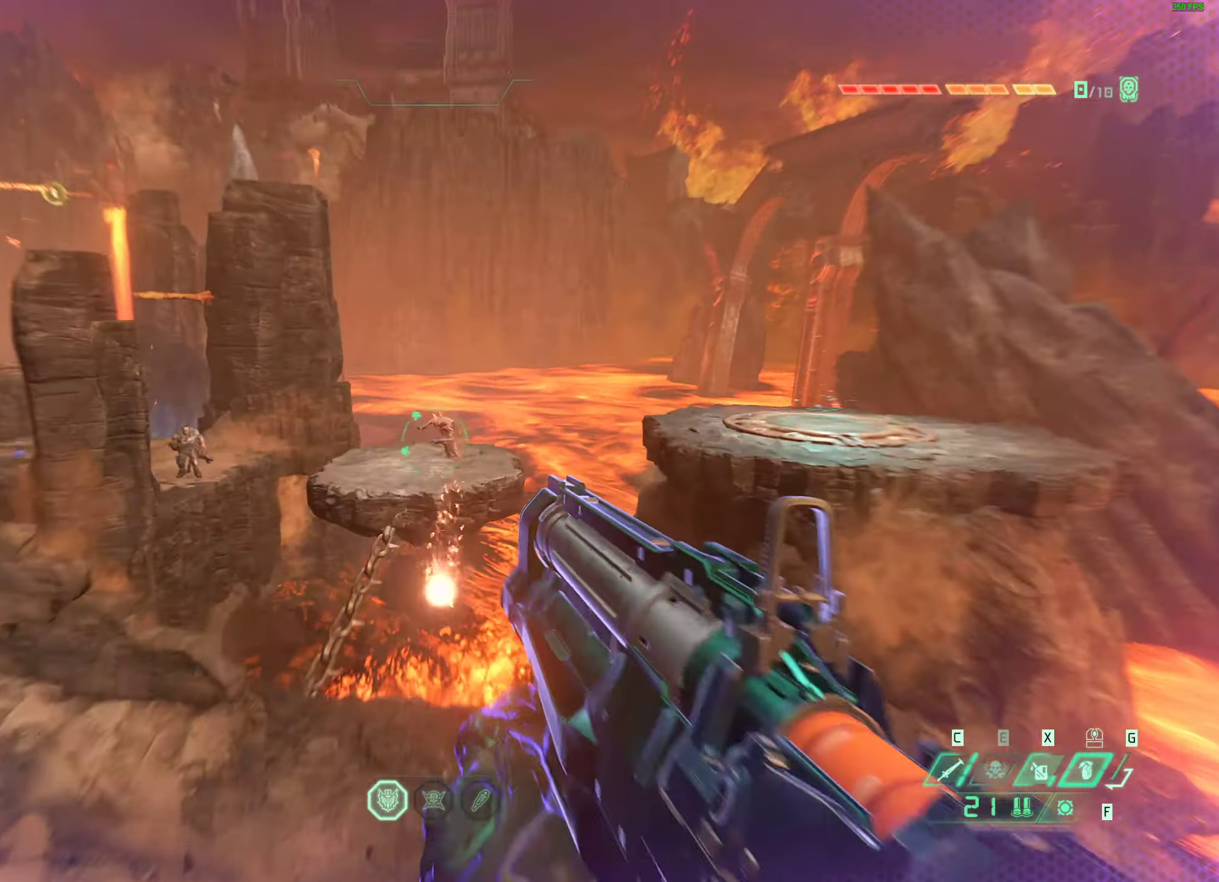
{"keys": ["d", "w"], "mouse": [], "events": [[17, "mouse_left", "down"], [50, "a", "down"], [83, "w", "up"], [117, "mouse_left", "up"], [117, "mouse_right", "up"], [200, "w", "down"], [317, "a", "up"], [467, "d", "down"]]}
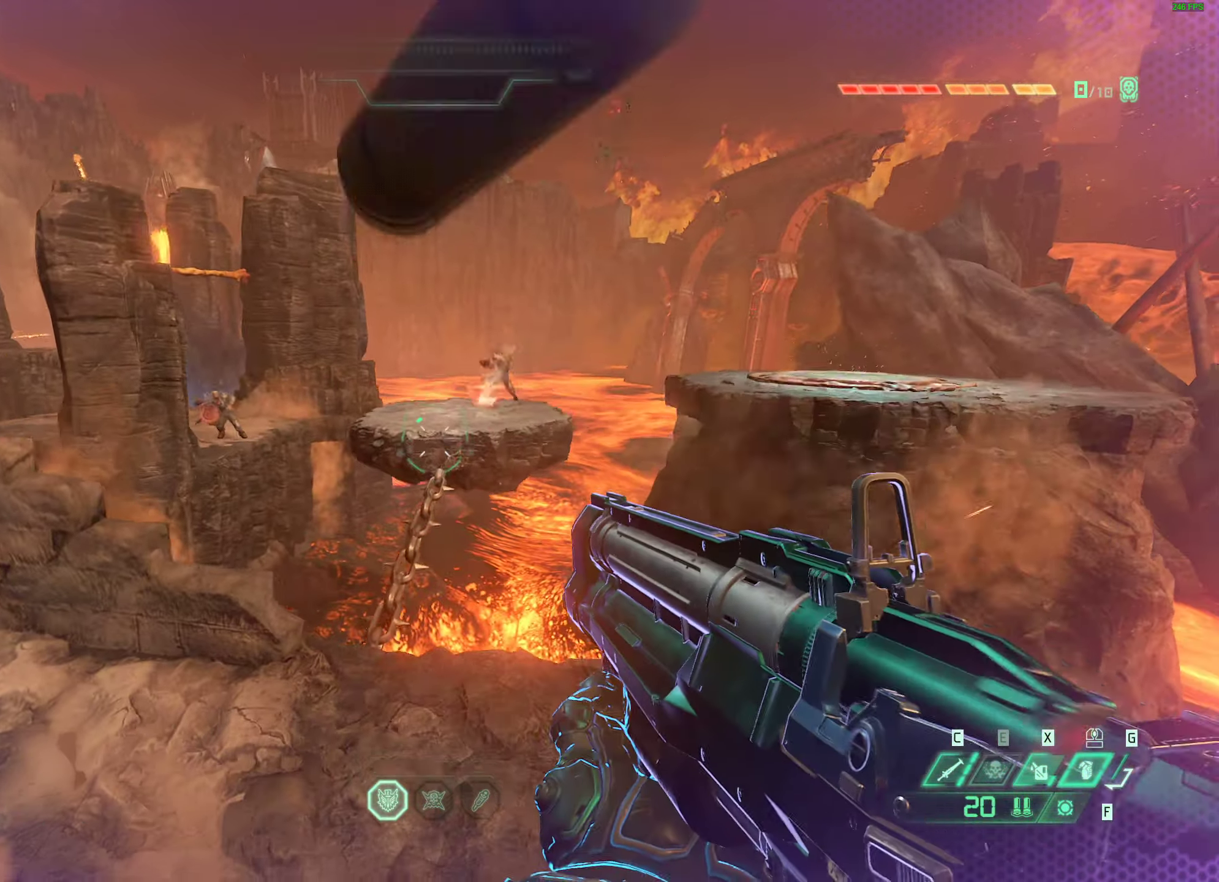
{"keys": ["d", "space", "w"], "mouse": ["right"], "events": [[233, "space", "down"], [367, "space", "up"], [467, "space", "down"], [483, "mouse_right", "down"]]}
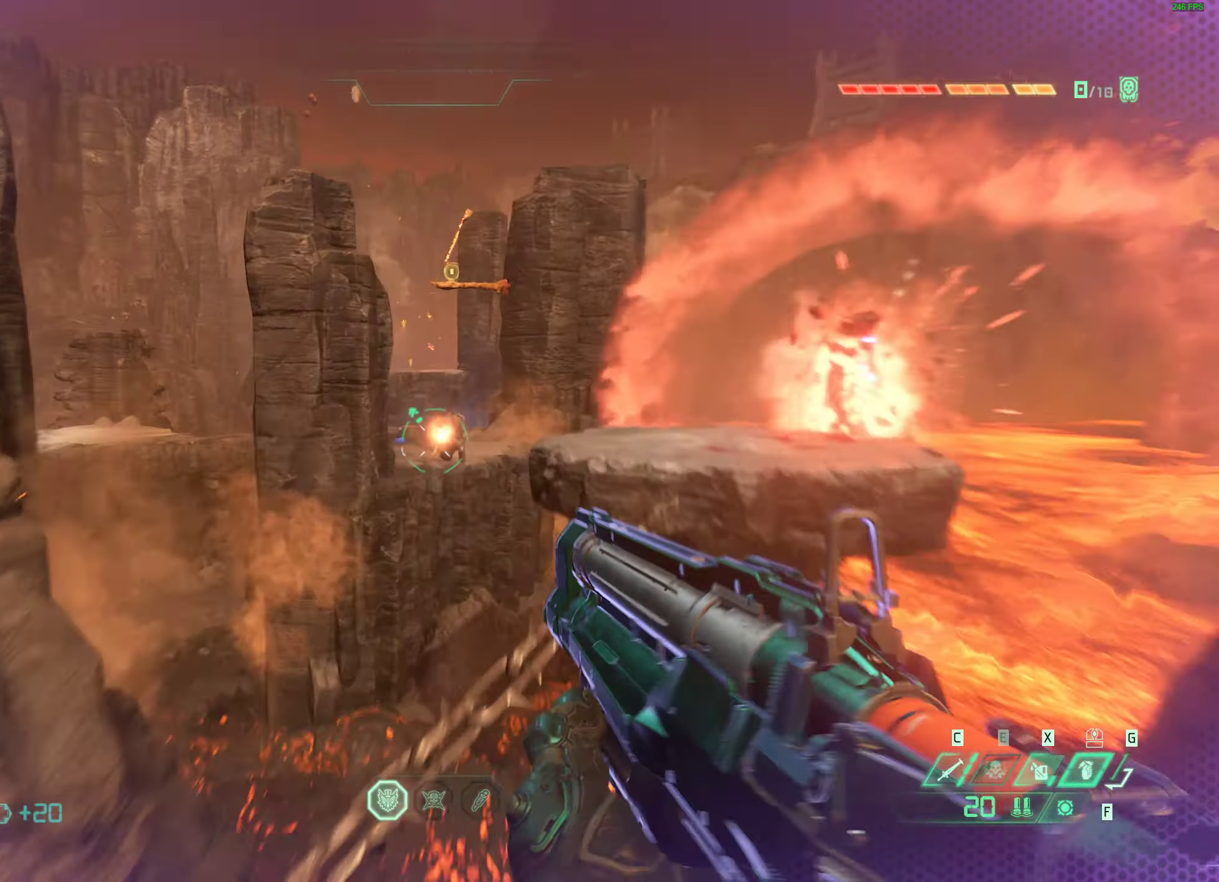
{"keys": ["d", "w"], "mouse": [], "events": [[67, "mouse_left", "down"], [150, "space", "up"], [217, "mouse_left", "up"], [217, "mouse_right", "up"]]}
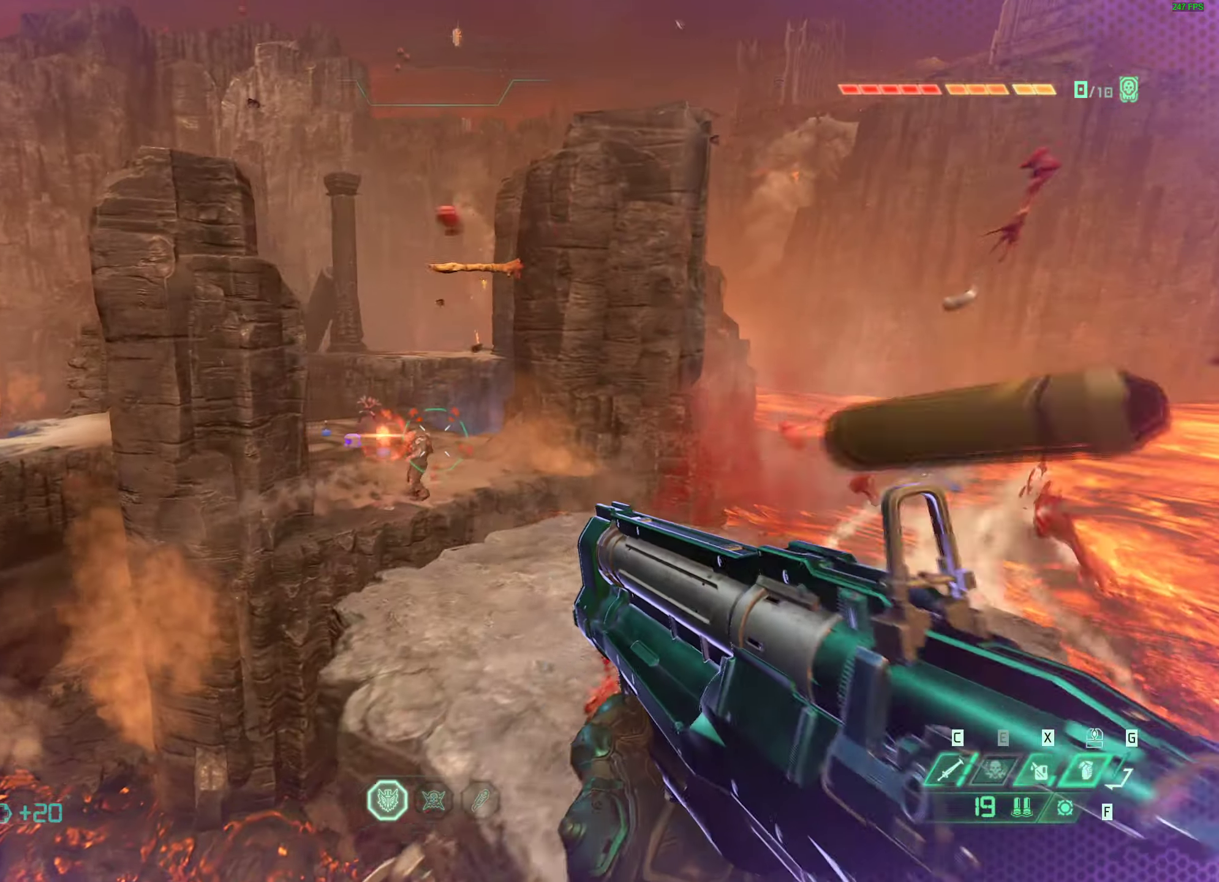
{"keys": ["space", "w"], "mouse": [], "events": [[183, "d", "up"], [400, "space", "down"]]}
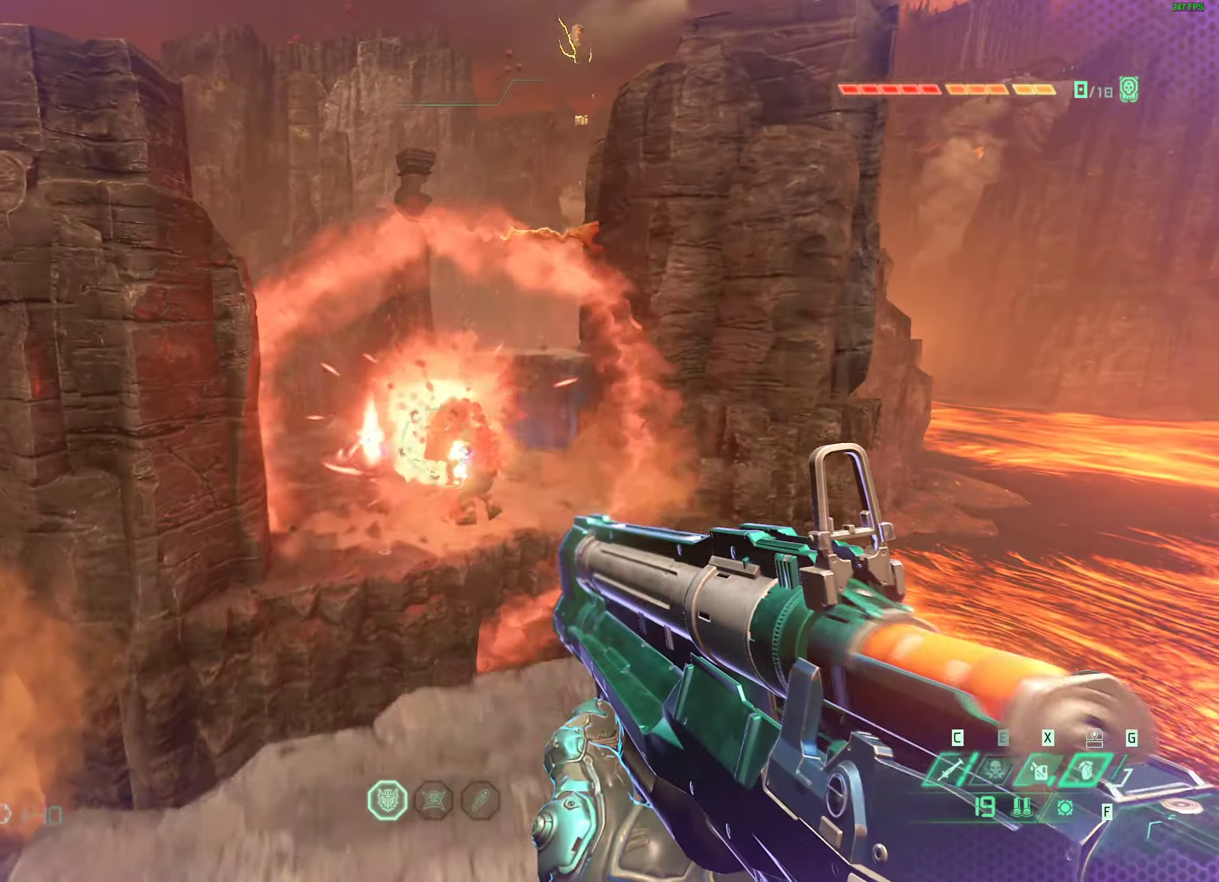
{"keys": ["w"], "mouse": ["right"], "events": [[33, "space", "up"], [117, "space", "down"], [283, "space", "up"], [466, "mouse_right", "down"]]}
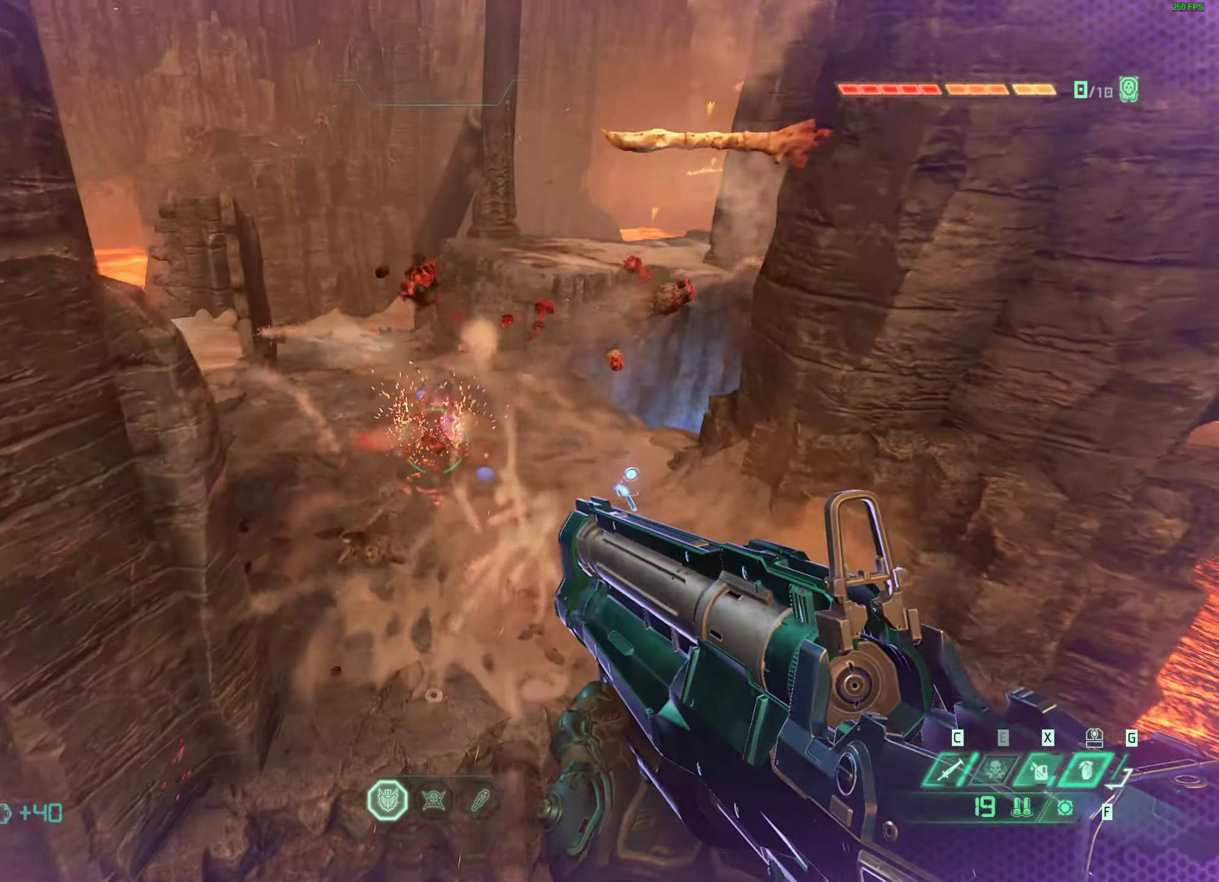
{"keys": [], "mouse": ["right"], "events": [[267, "w", "up"]]}
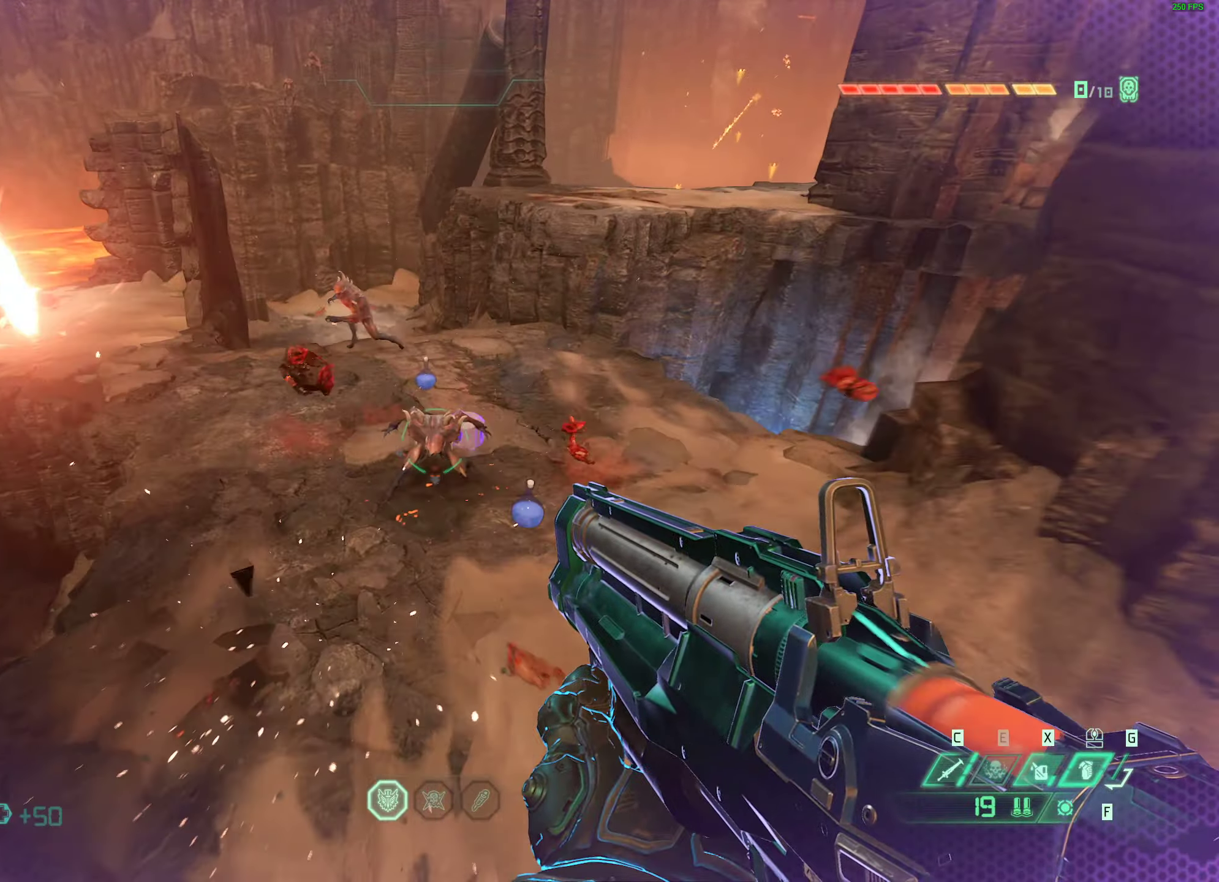
{"keys": ["space", "w"], "mouse": [], "events": [[50, "w", "down"], [150, "a", "down"], [150, "mouse_left", "down"], [300, "mouse_left", "up"], [350, "mouse_right", "up"], [450, "space", "down"], [483, "a", "up"]]}
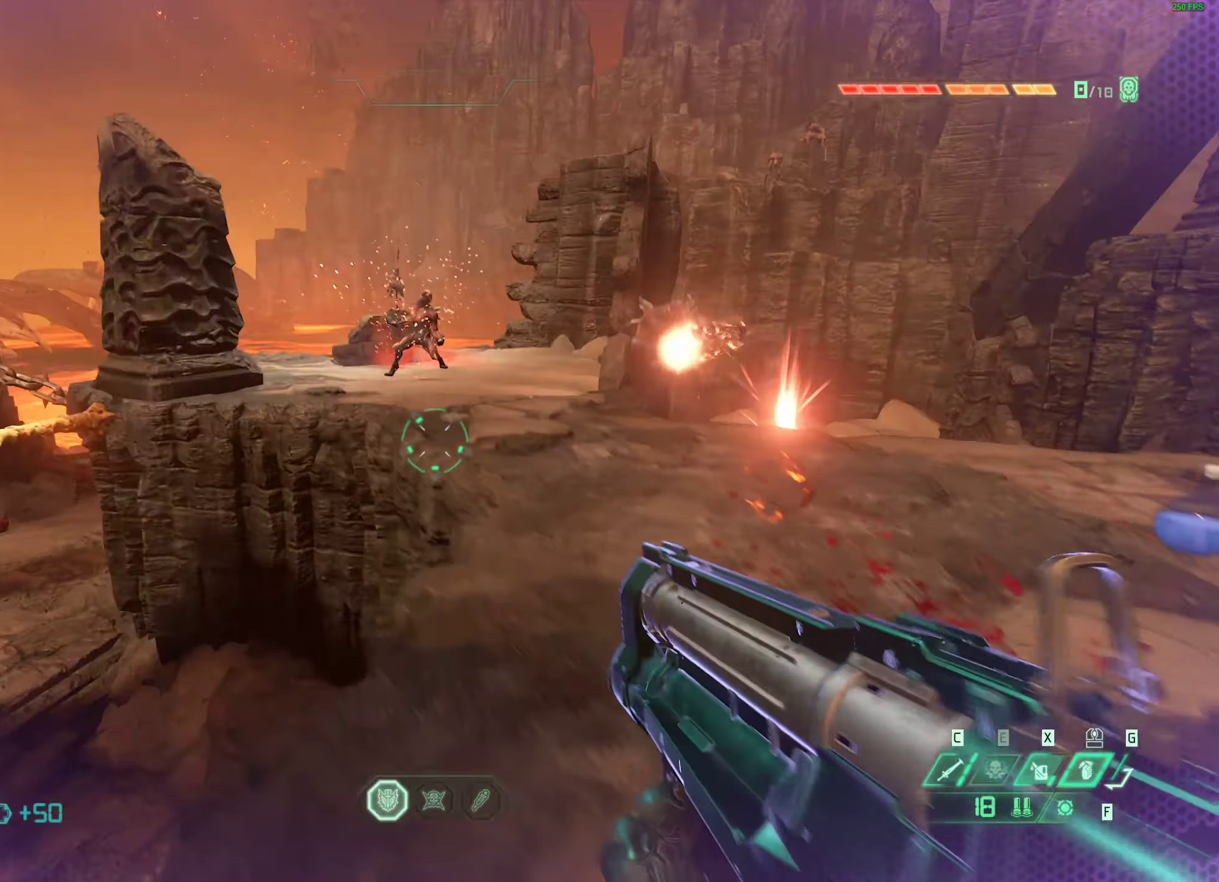
{"keys": ["w"], "mouse": [], "events": [[83, "space", "up"], [167, "space", "down"], [217, "mouse_right", "down"], [317, "space", "up"], [350, "mouse_left", "down"], [450, "mouse_right", "up"], [483, "mouse_left", "up"]]}
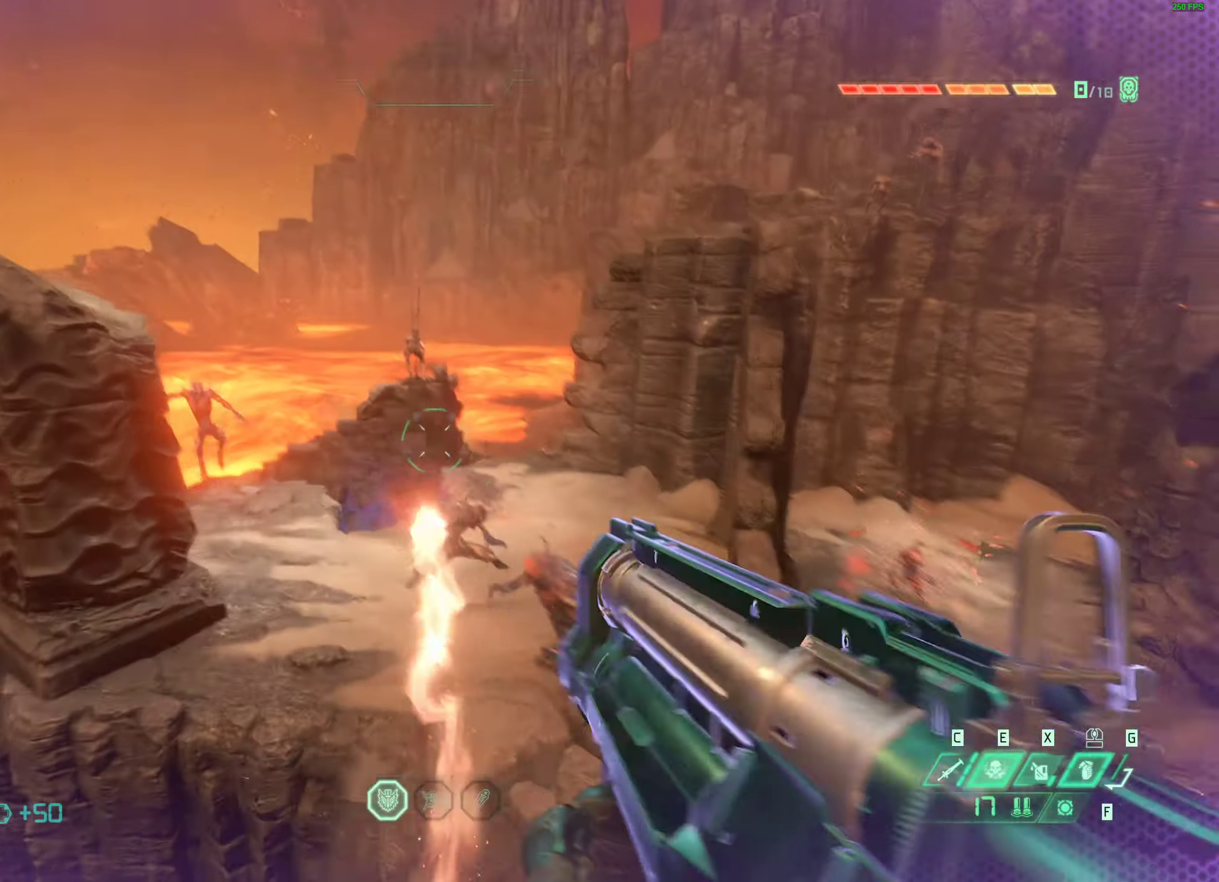
{"keys": ["w"], "mouse": ["right"], "events": [[433, "mouse_right", "down"]]}